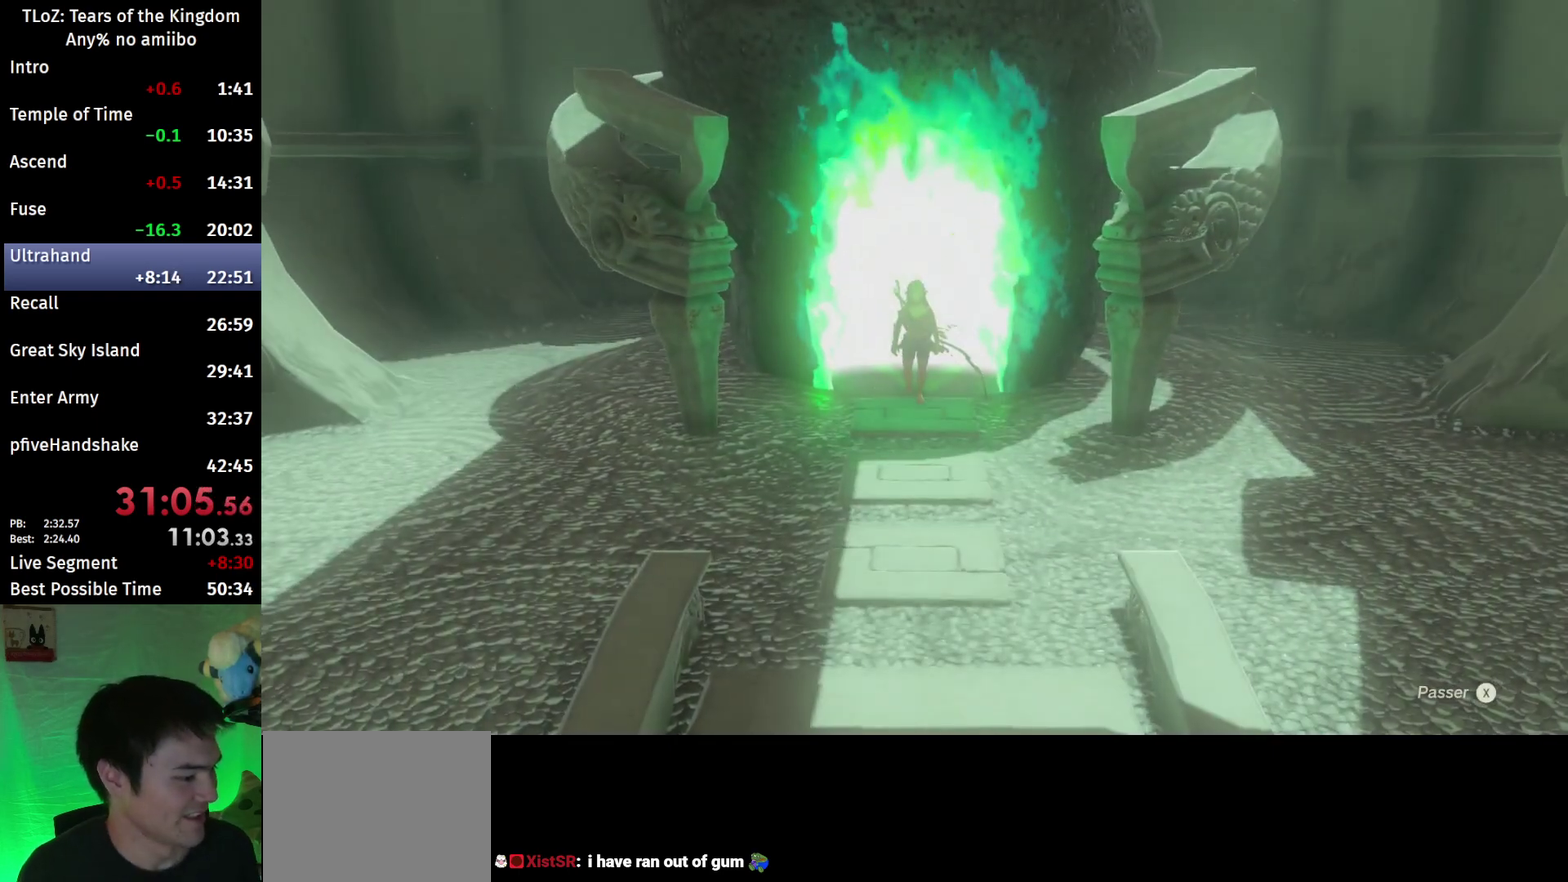
Gameplay with a controller (Nintendo layout); each line is a JSON object with the inputs held at the frame after it. "events" lists button and stick changes between this image and that frame as [ms after this image, input, new state], when the widget could be followed in between. This overlay highlights the sticks when they move; stick clicks (L3 R3) are not distinguishable. Not read: L3 R3.
{"buttons": ["X"], "left_stick": "center", "right_stick": "center", "events": [[67, "X", "down"], [167, "X", "up"], [233, "X", "down"], [300, "X", "up"], [367, "X", "down"], [433, "X", "up"], [500, "X", "down"]]}
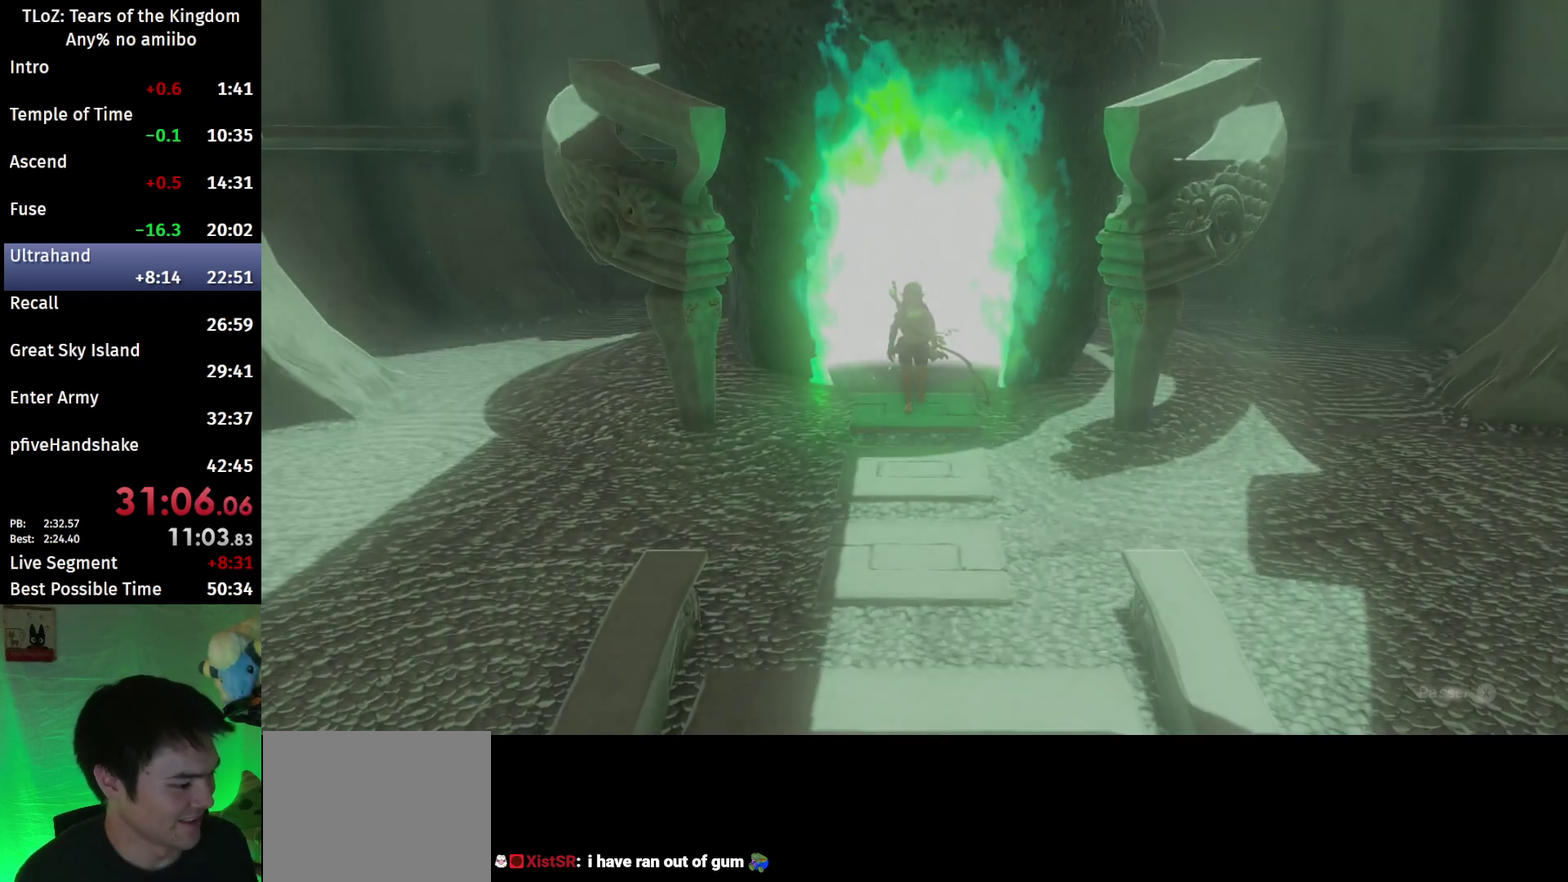
{"buttons": [], "left_stick": "up", "right_stick": "center", "events": [[100, "X", "up"], [300, "left_stick", "up"]]}
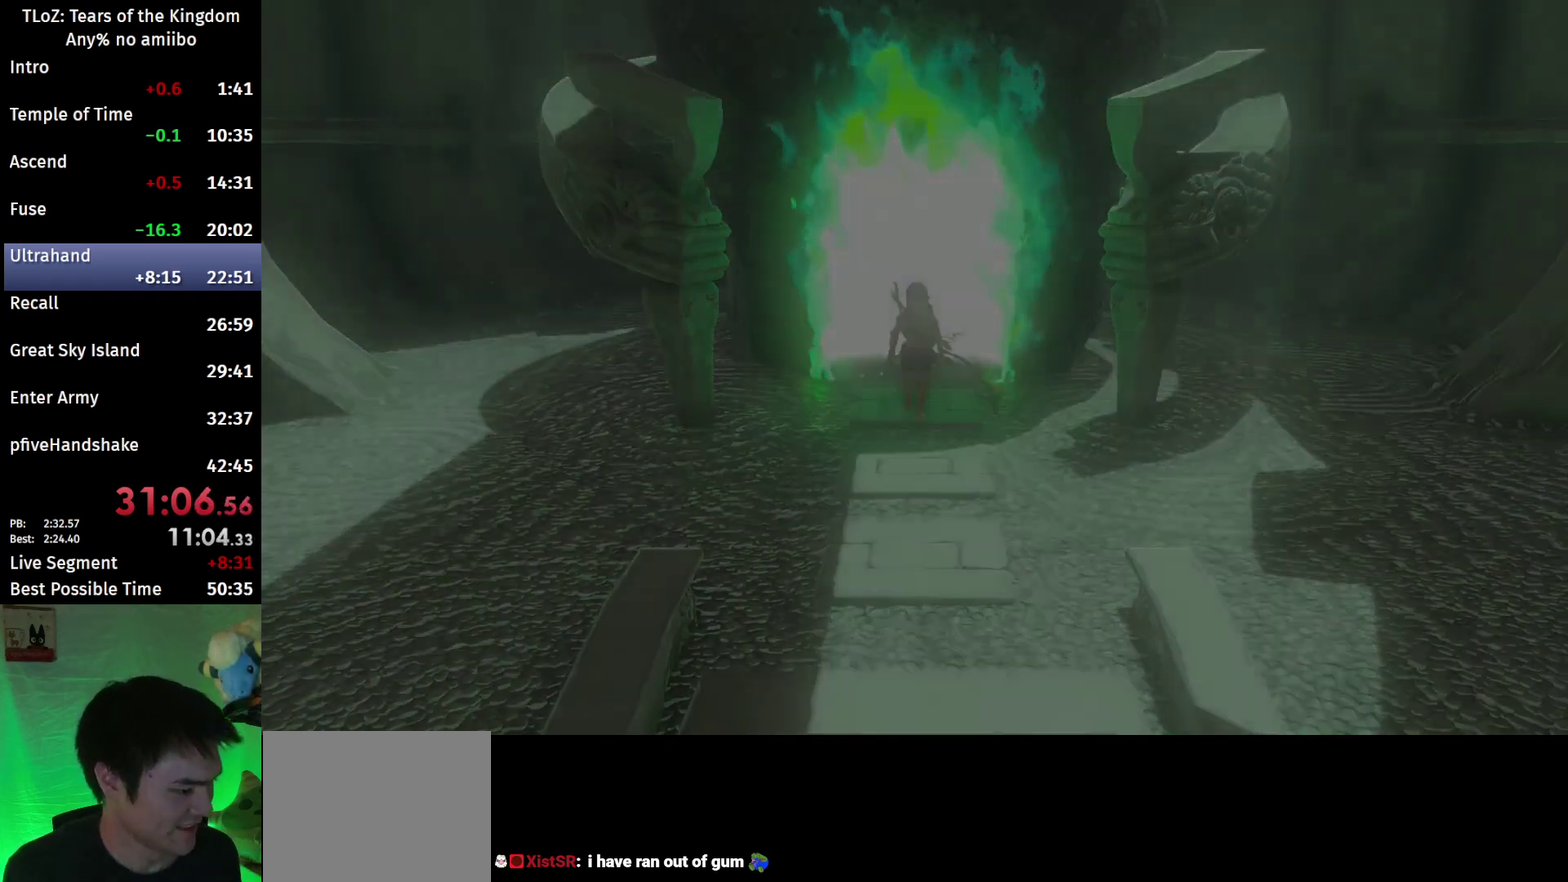
{"buttons": ["B"], "left_stick": "up", "right_stick": "center", "events": [[33, "B", "down"]]}
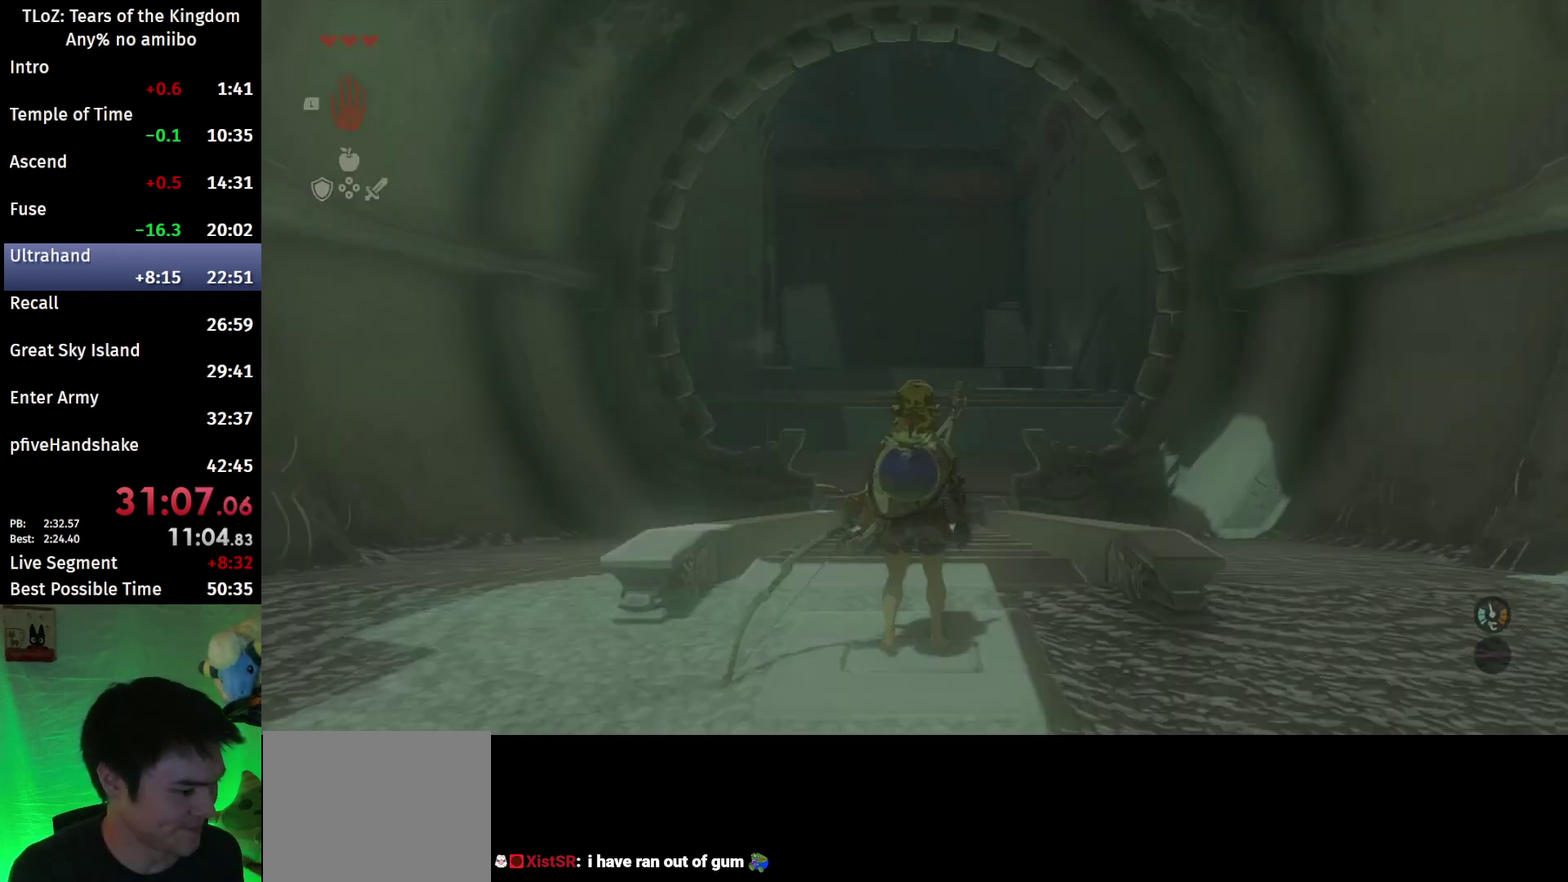
{"buttons": ["B"], "left_stick": "up", "right_stick": "center", "events": []}
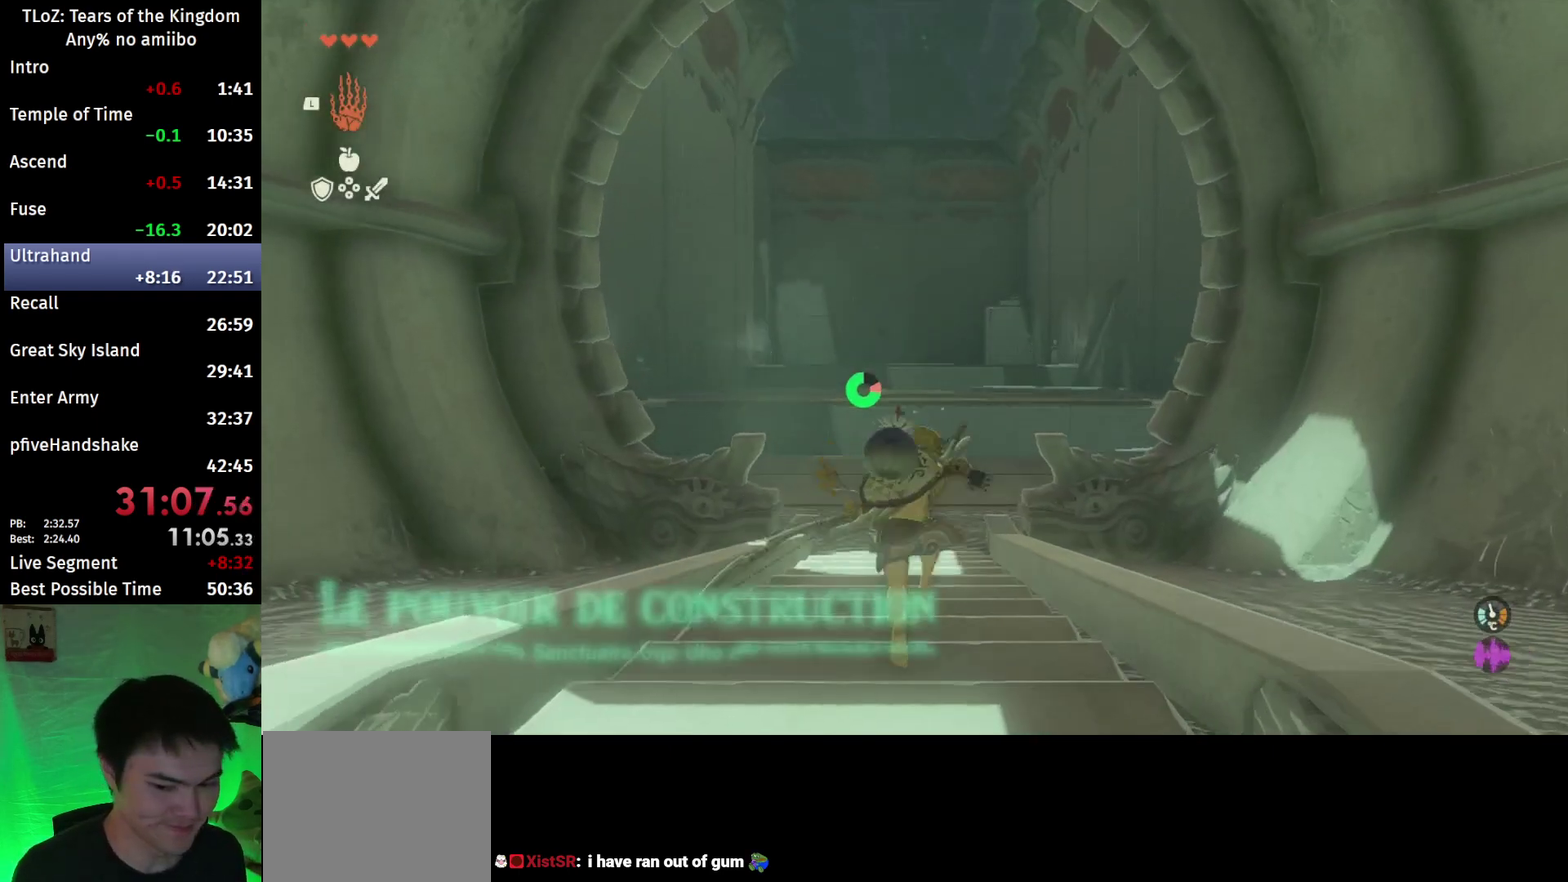
{"buttons": ["B"], "left_stick": "up", "right_stick": "center", "events": []}
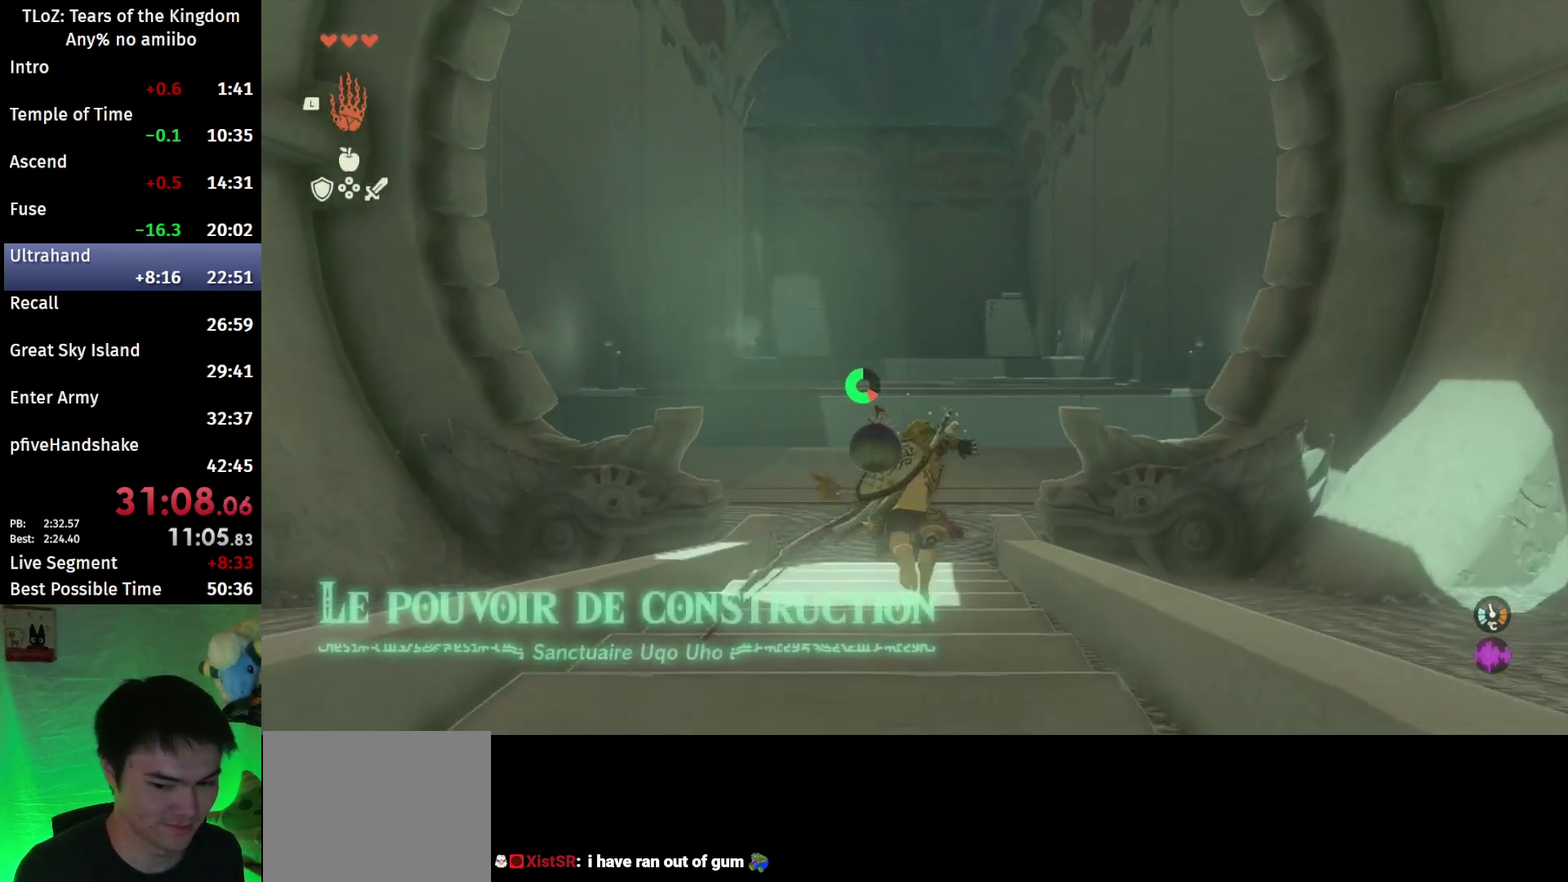
{"buttons": ["B"], "left_stick": "up", "right_stick": "center", "events": [[33, "right_stick", "down-right"], [200, "right_stick", "center"]]}
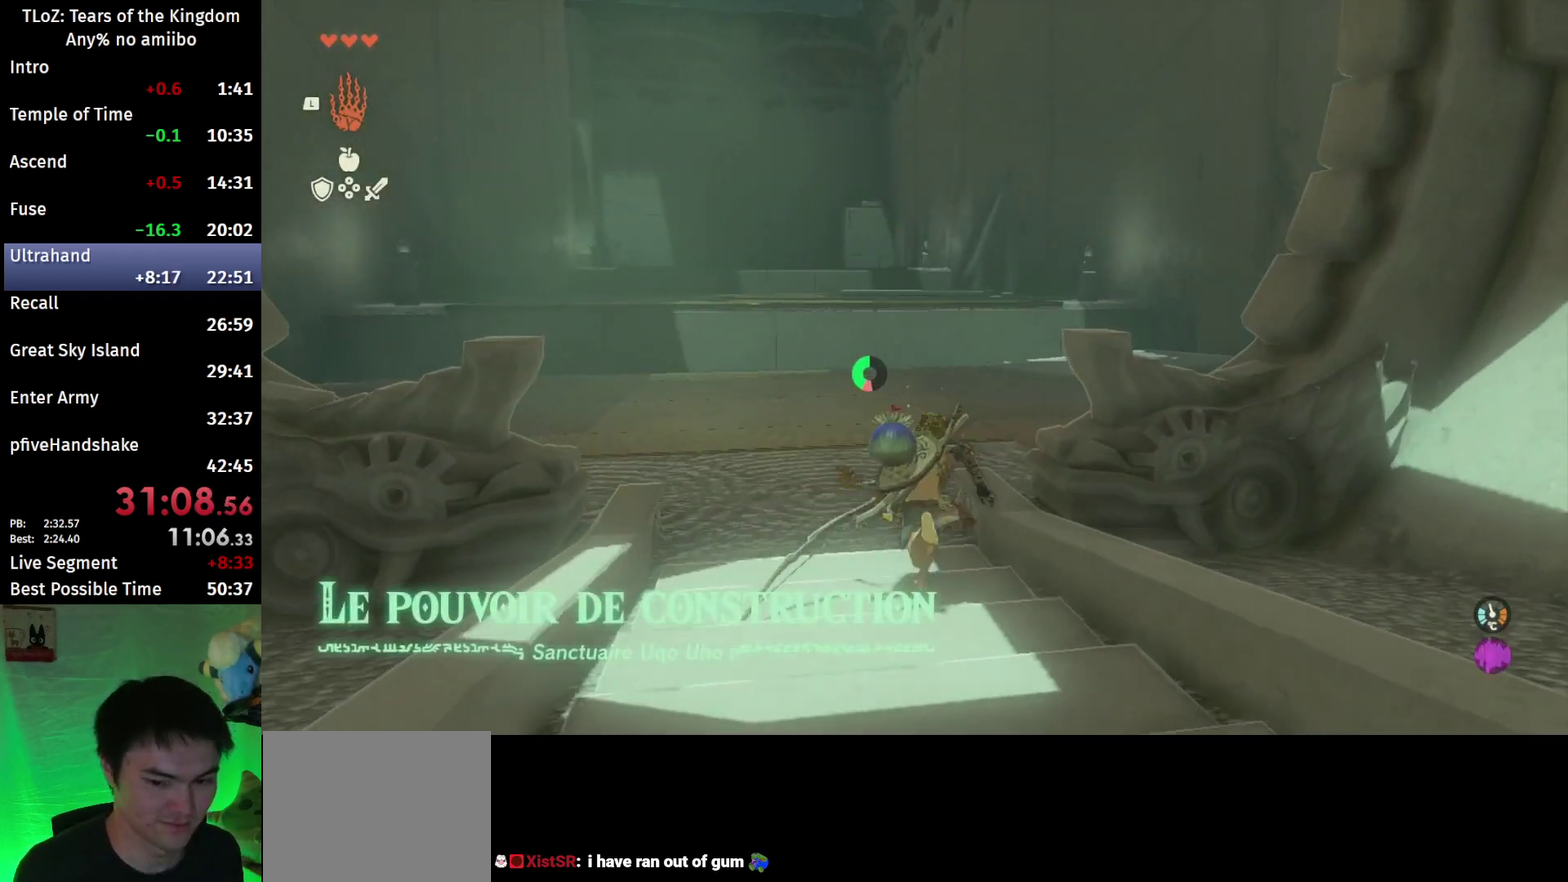
{"buttons": ["B"], "left_stick": "up", "right_stick": "center", "events": [[100, "right_stick", "down-right"], [300, "right_stick", "center"]]}